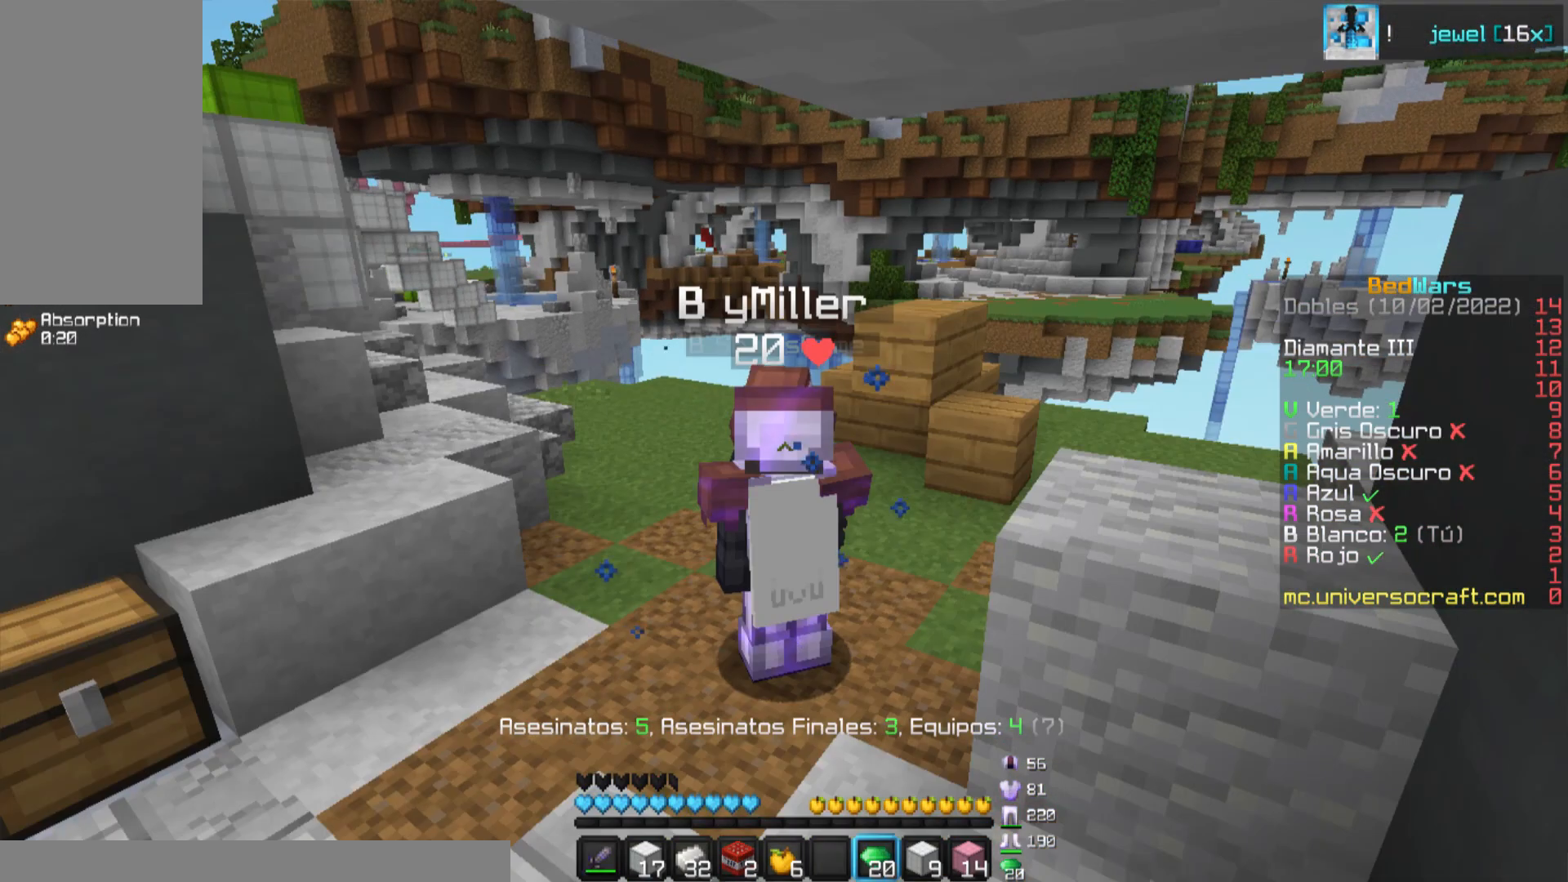
Gameplay with keyboard and mouse; each line is a JSON object with the keys and mouse buttons held at the frame after it. "events" lists presses ("down") and releases ("up") of "a", "d", "s", "w", "mouse_left" and "mouse_right" between this image and that frame as [ms after this image, input, new state], when the widget could be followed in between. "mouse_left", "mouse_right" = the "left", "right" buttons of the "mouse" list. No other keys are recorded. Fast repeated clicks can show as one long hold. Mouse movement is not recorded.
{"keys": [], "mouse": [], "events": [[17, "mouse_left", "down"], [100, "mouse_left", "up"]]}
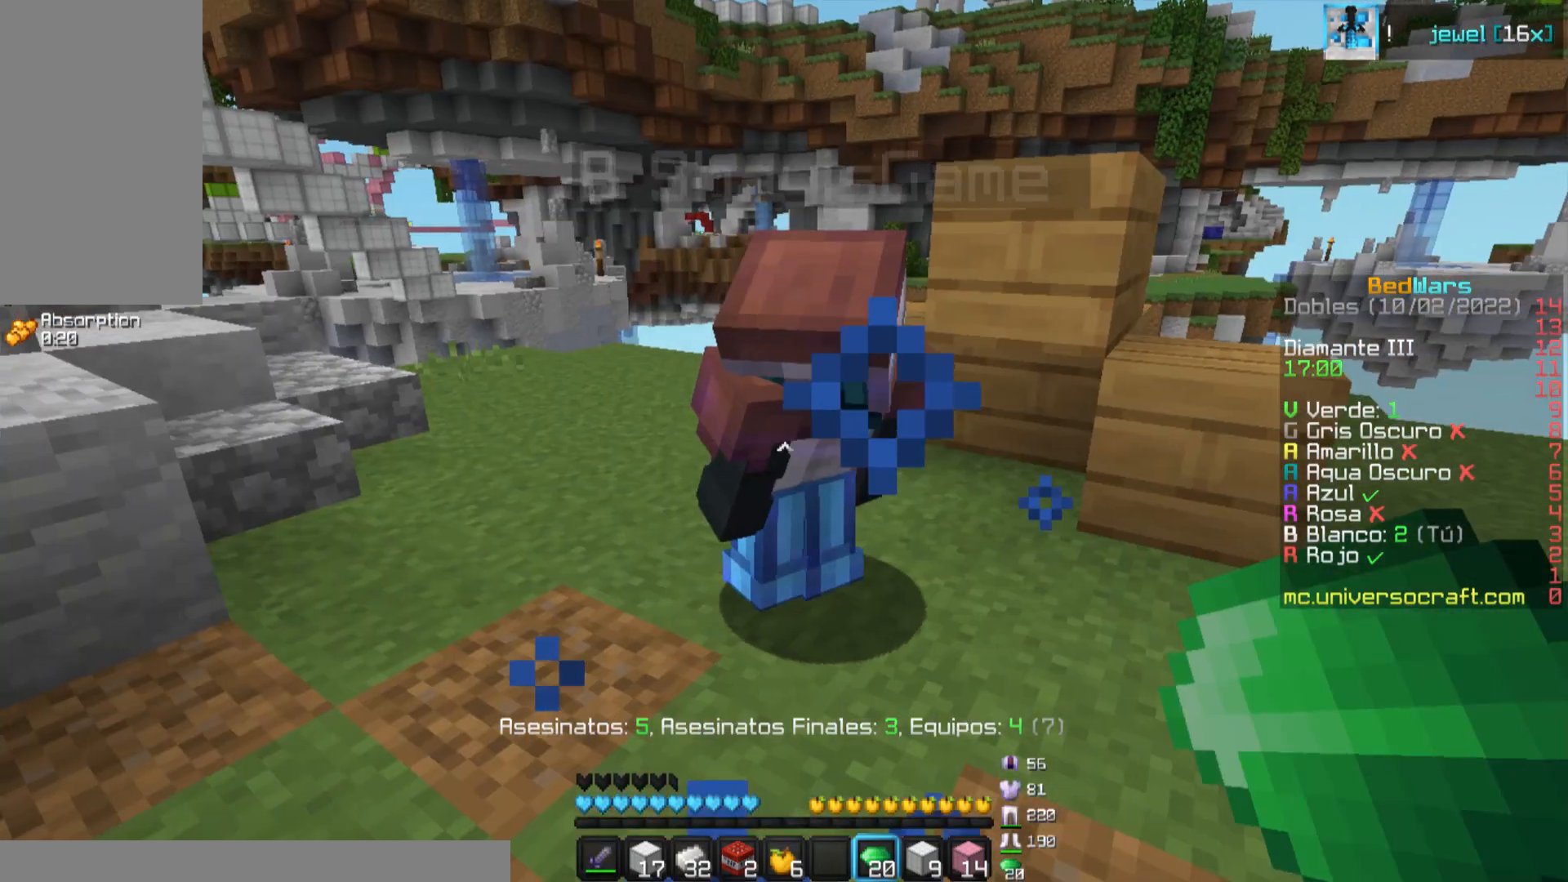
{"keys": [], "mouse": [], "events": []}
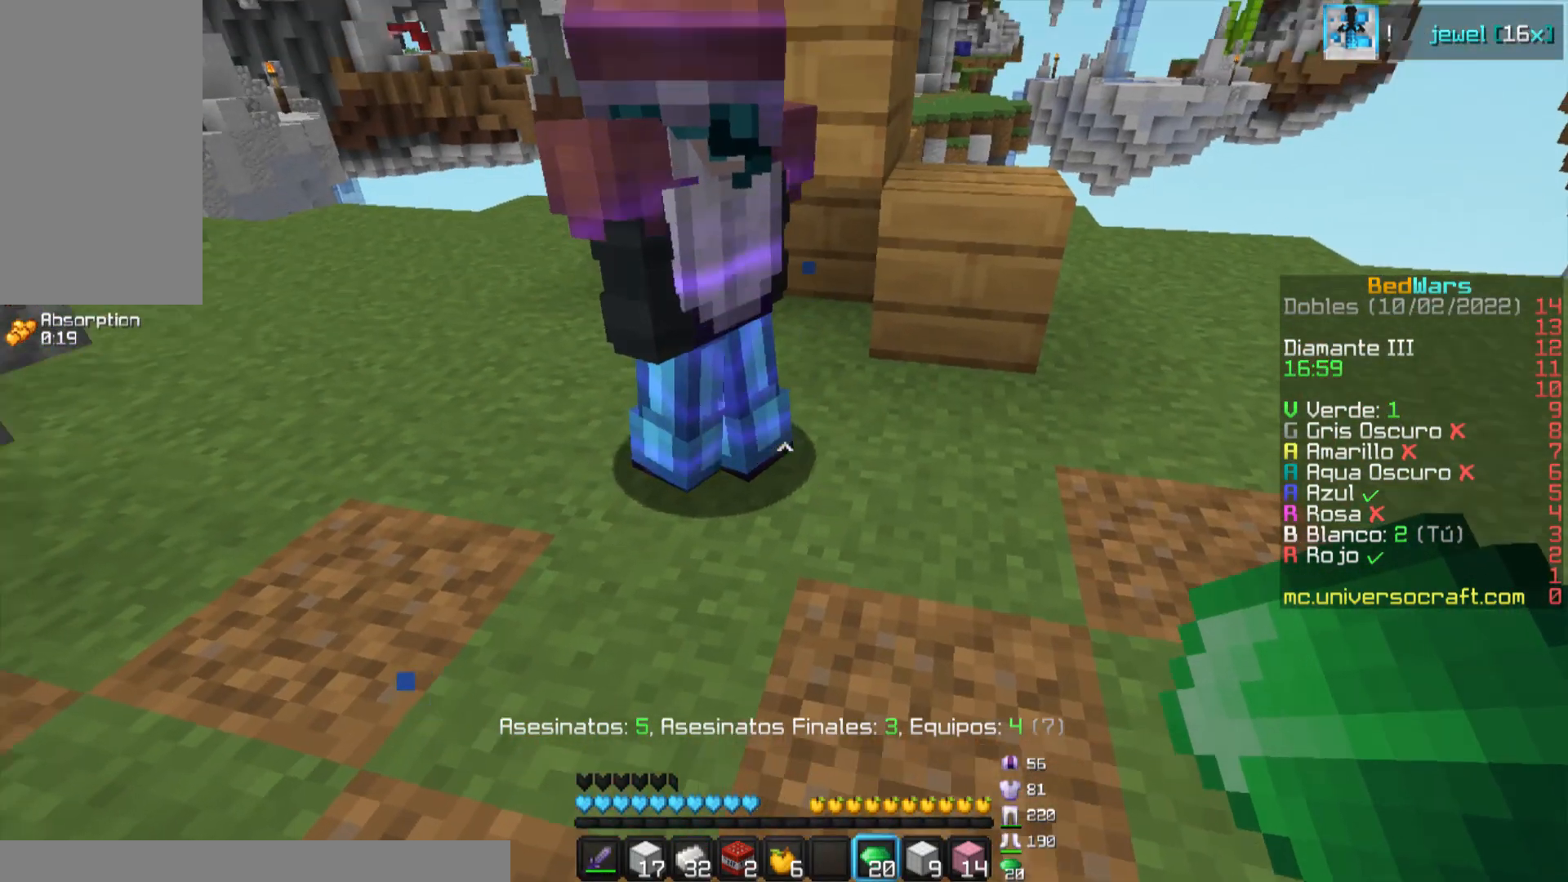
{"keys": [], "mouse": [], "events": []}
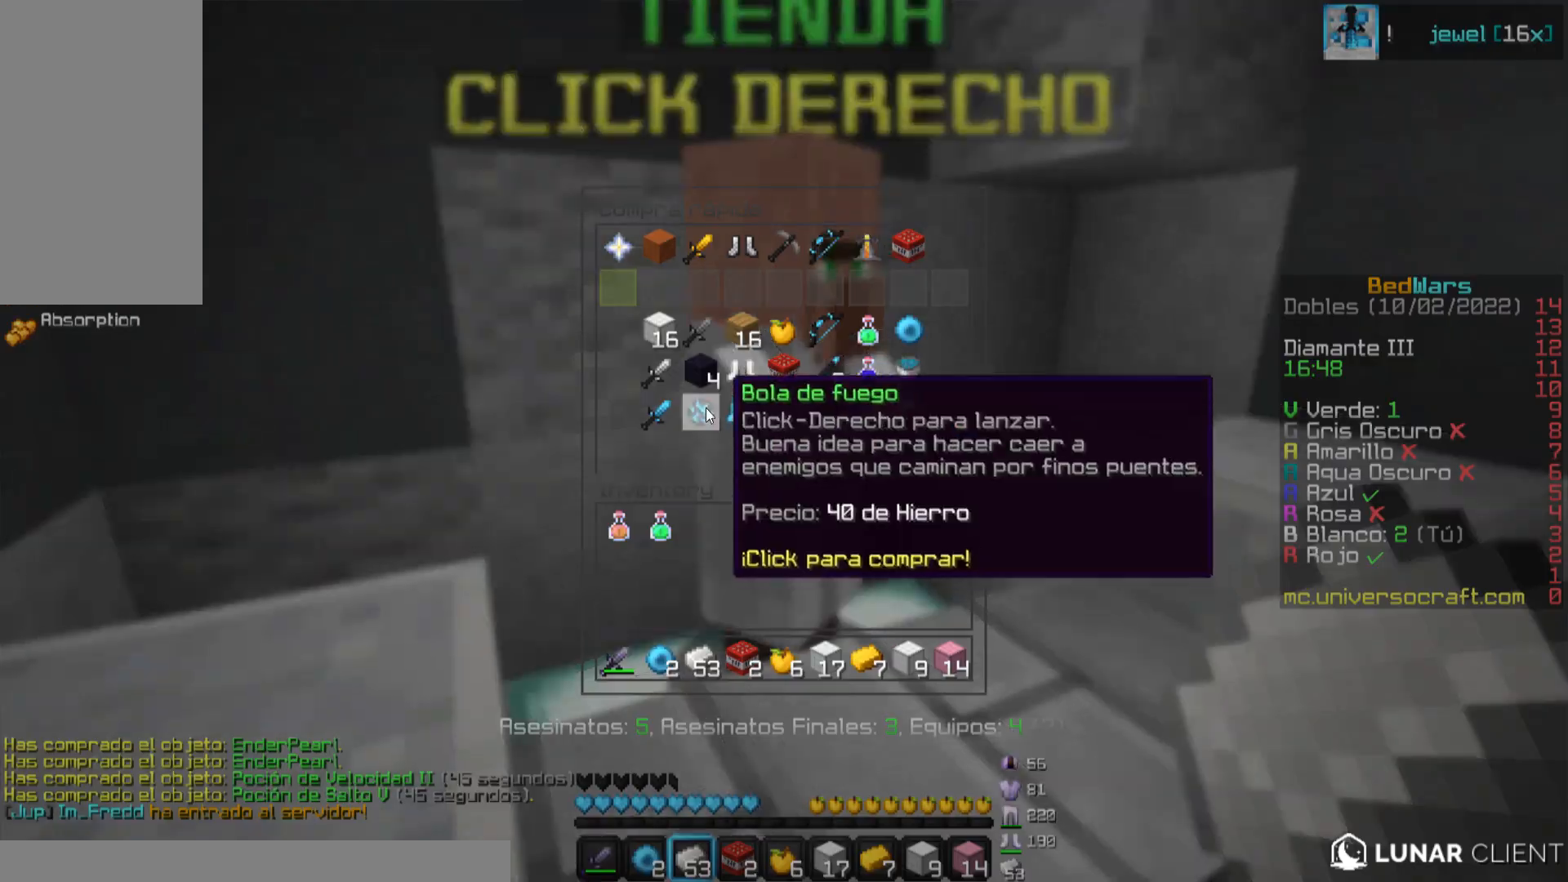
{"keys": [], "mouse": [], "events": []}
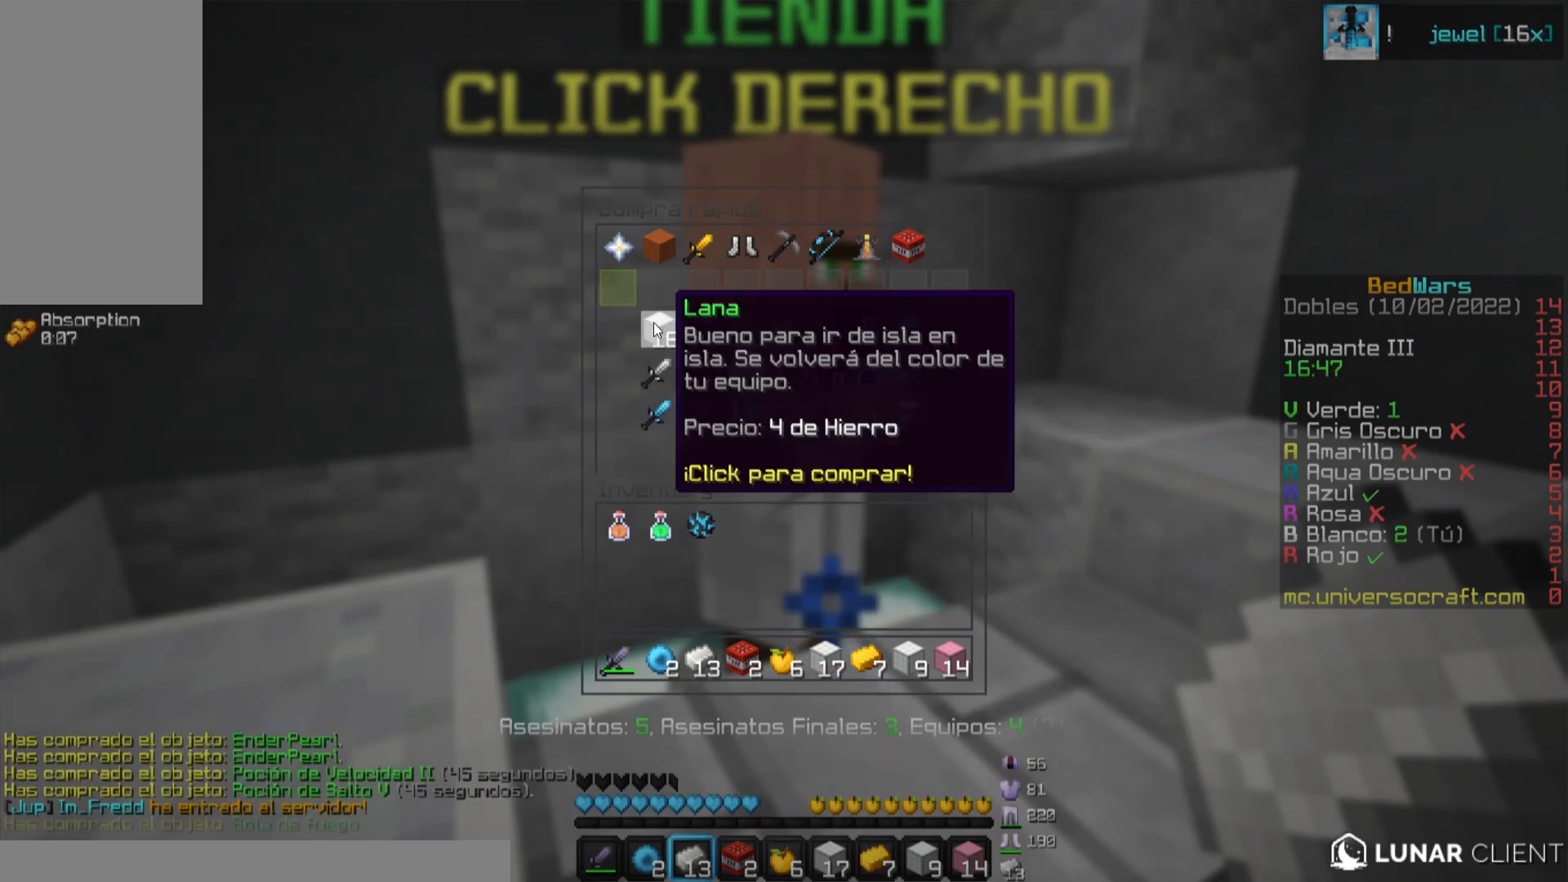
{"keys": [], "mouse": [], "events": []}
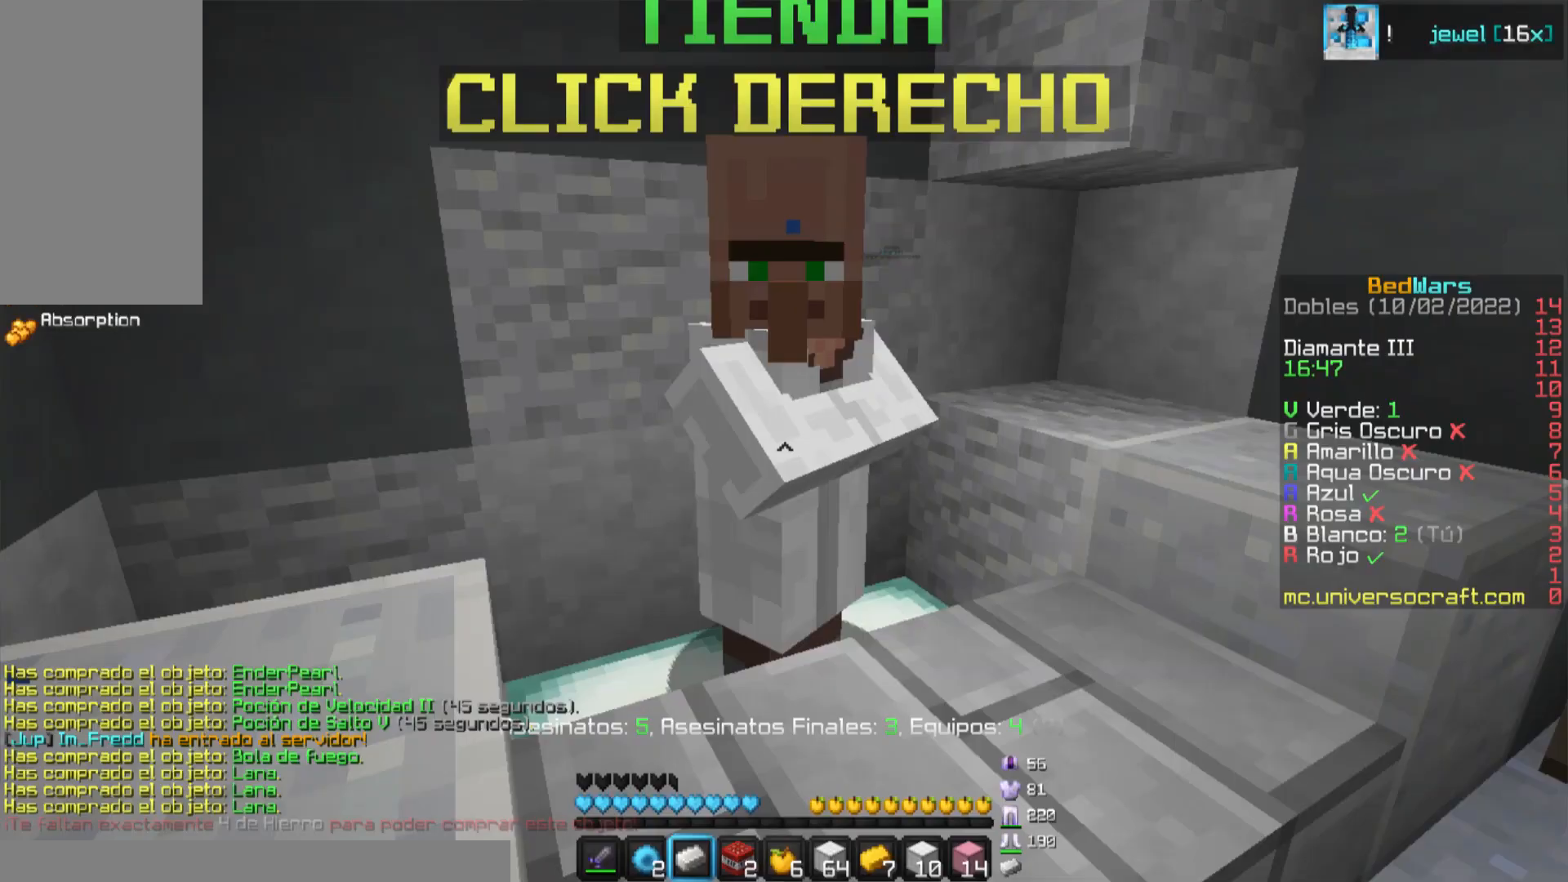
{"keys": [], "mouse": [], "events": []}
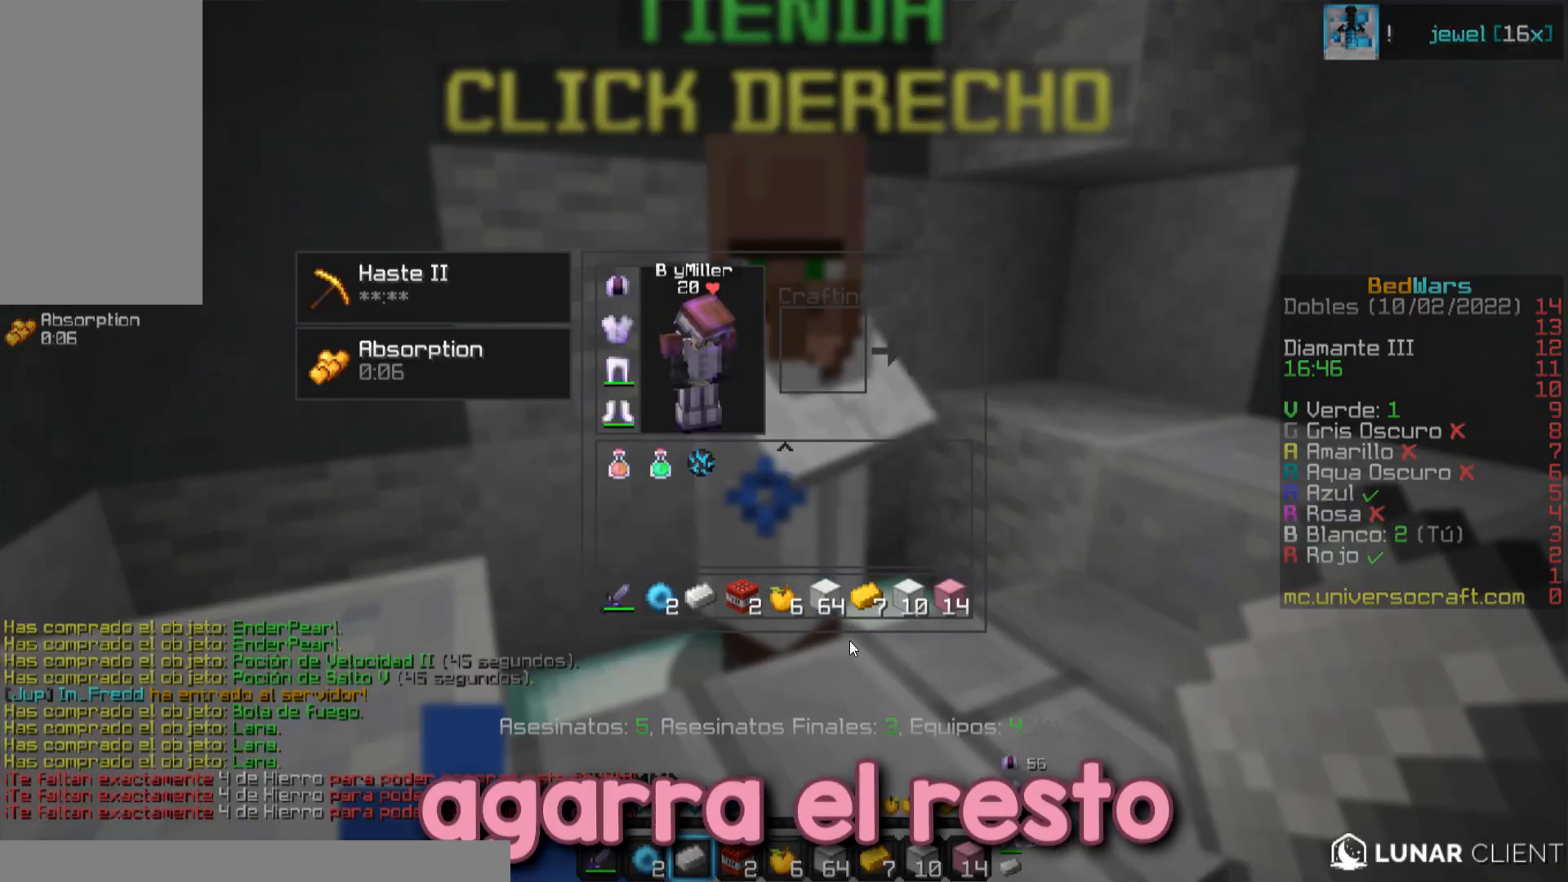
{"keys": [], "mouse": [], "events": []}
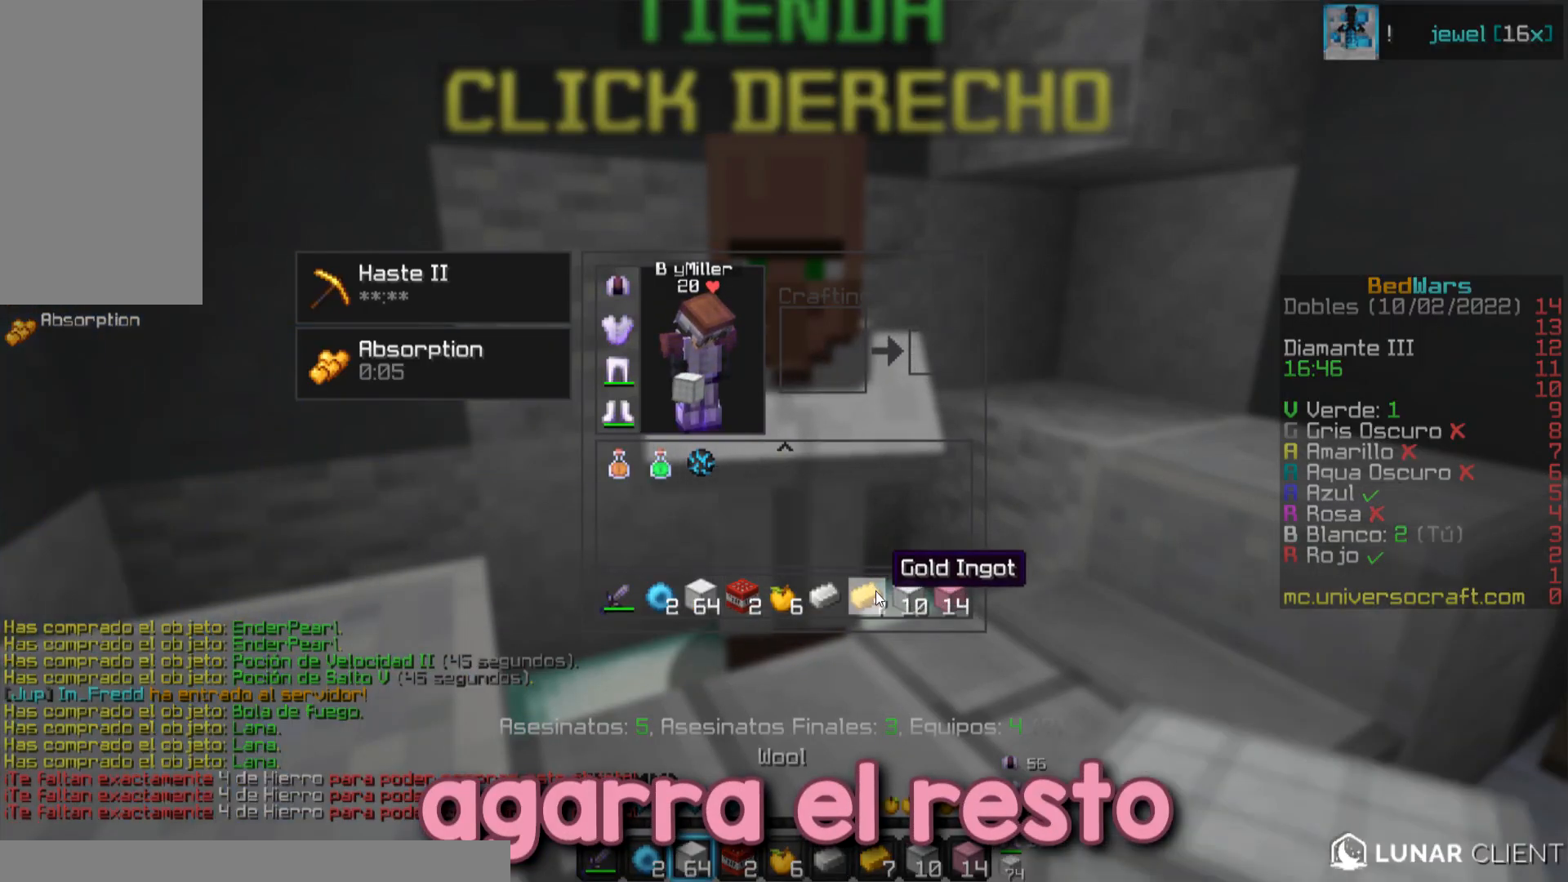
{"keys": [], "mouse": ["right"], "events": [[484, "mouse_right", "down"]]}
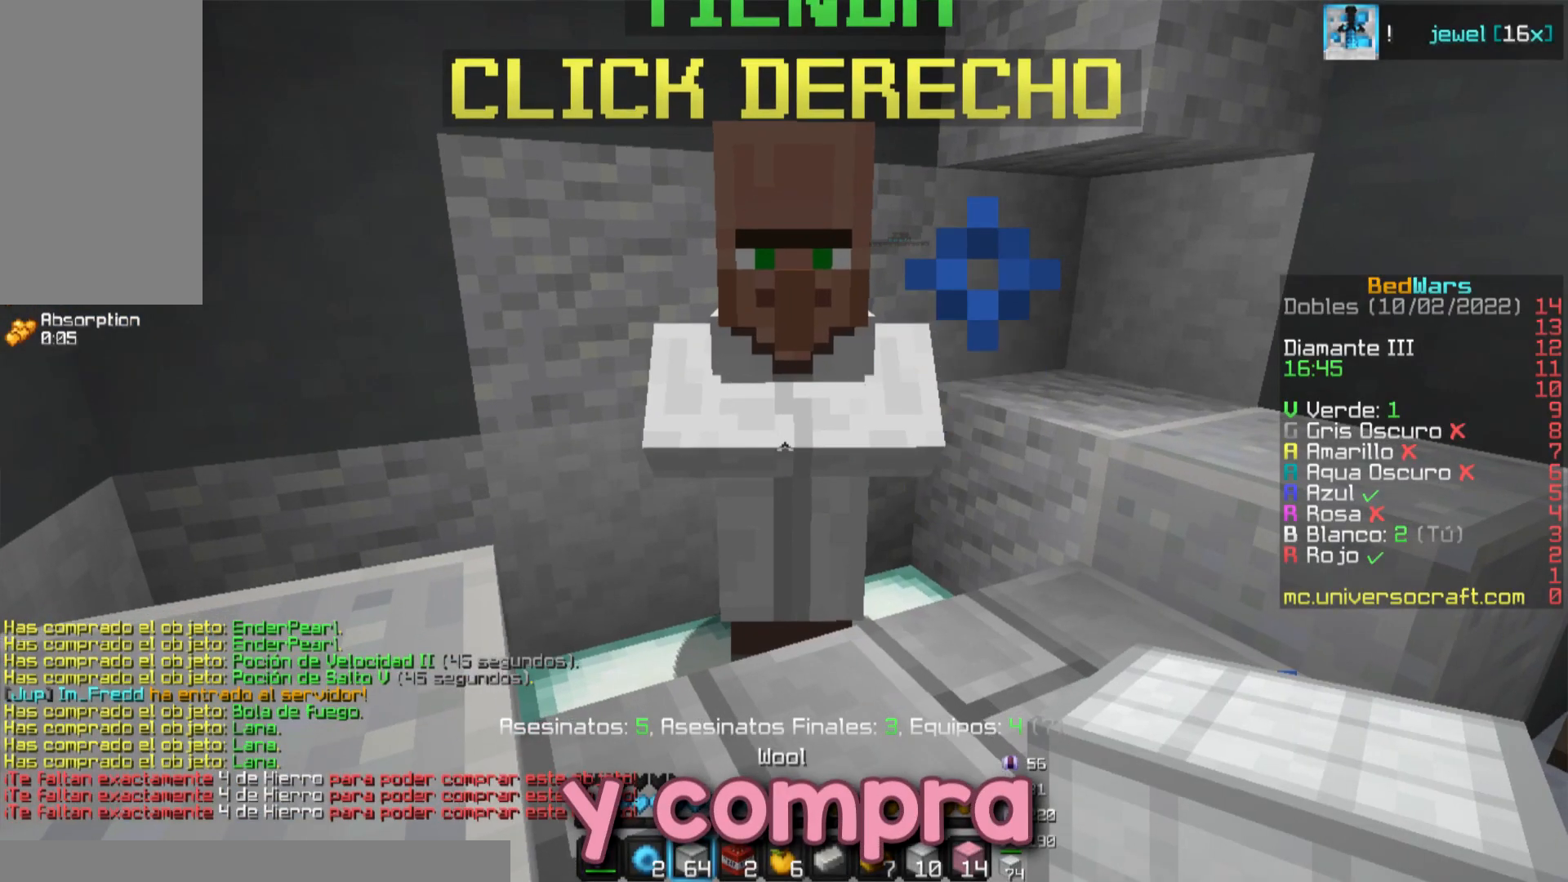
{"keys": [], "mouse": [], "events": [[50, "mouse_right", "up"]]}
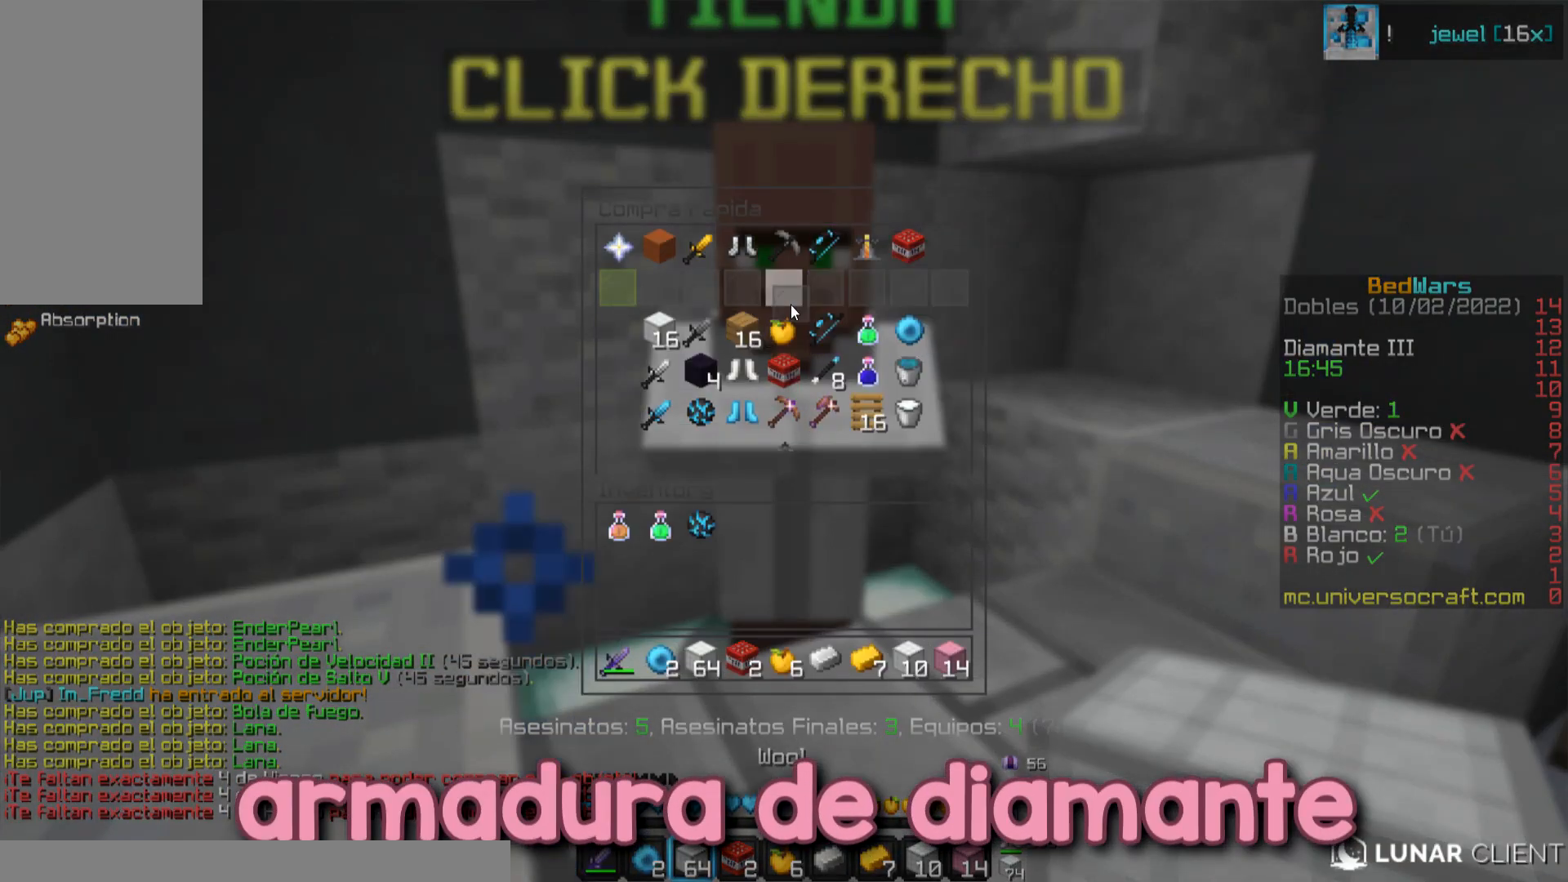
{"keys": [], "mouse": [], "events": []}
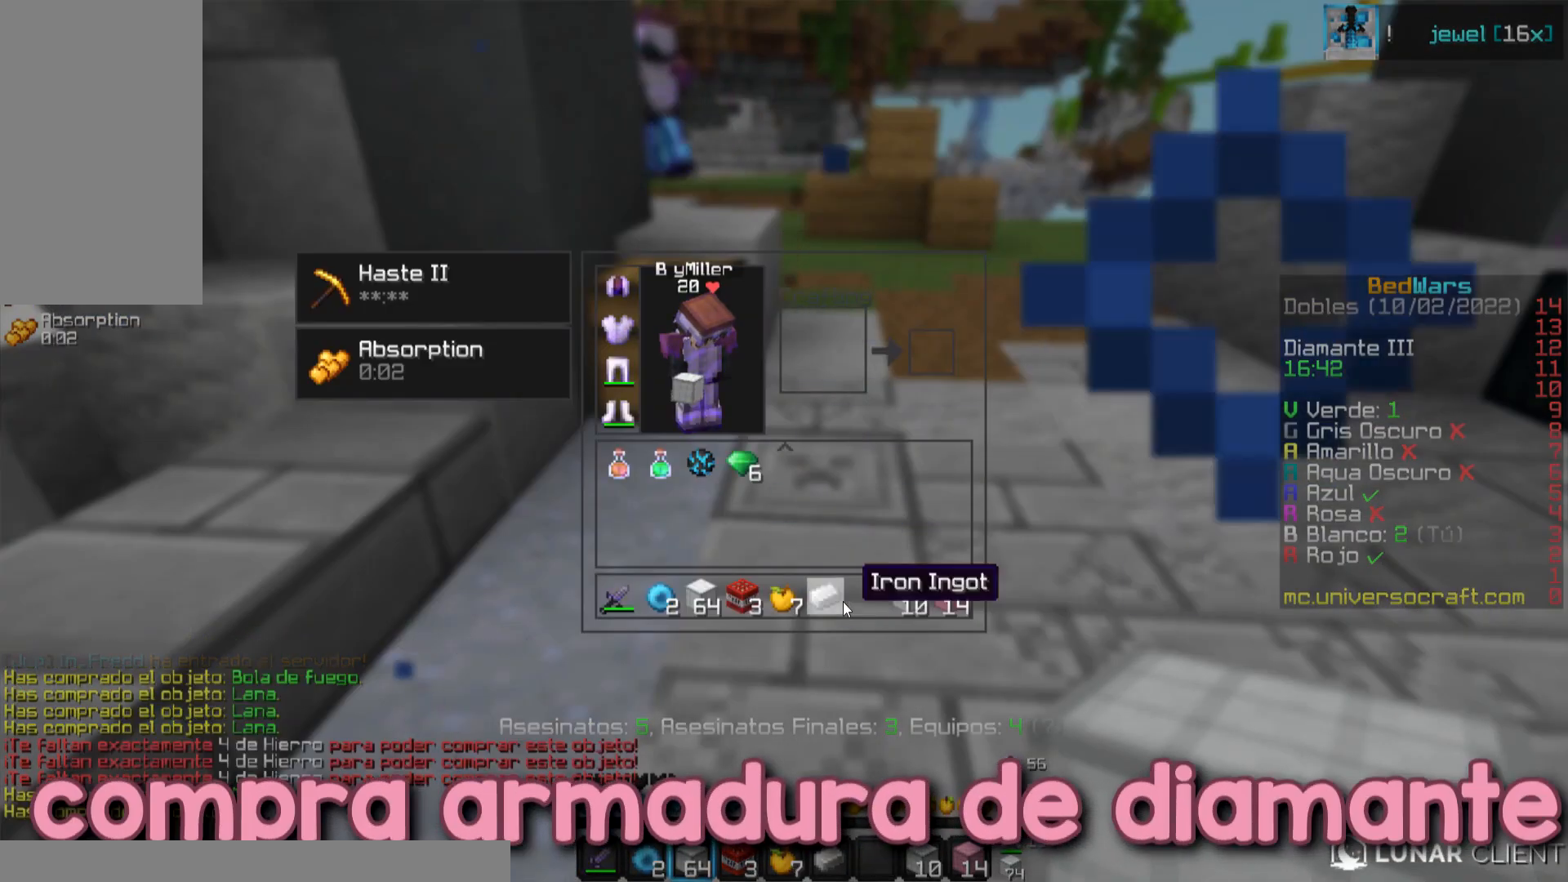
{"keys": ["w"], "mouse": [], "events": [[483, "w", "down"]]}
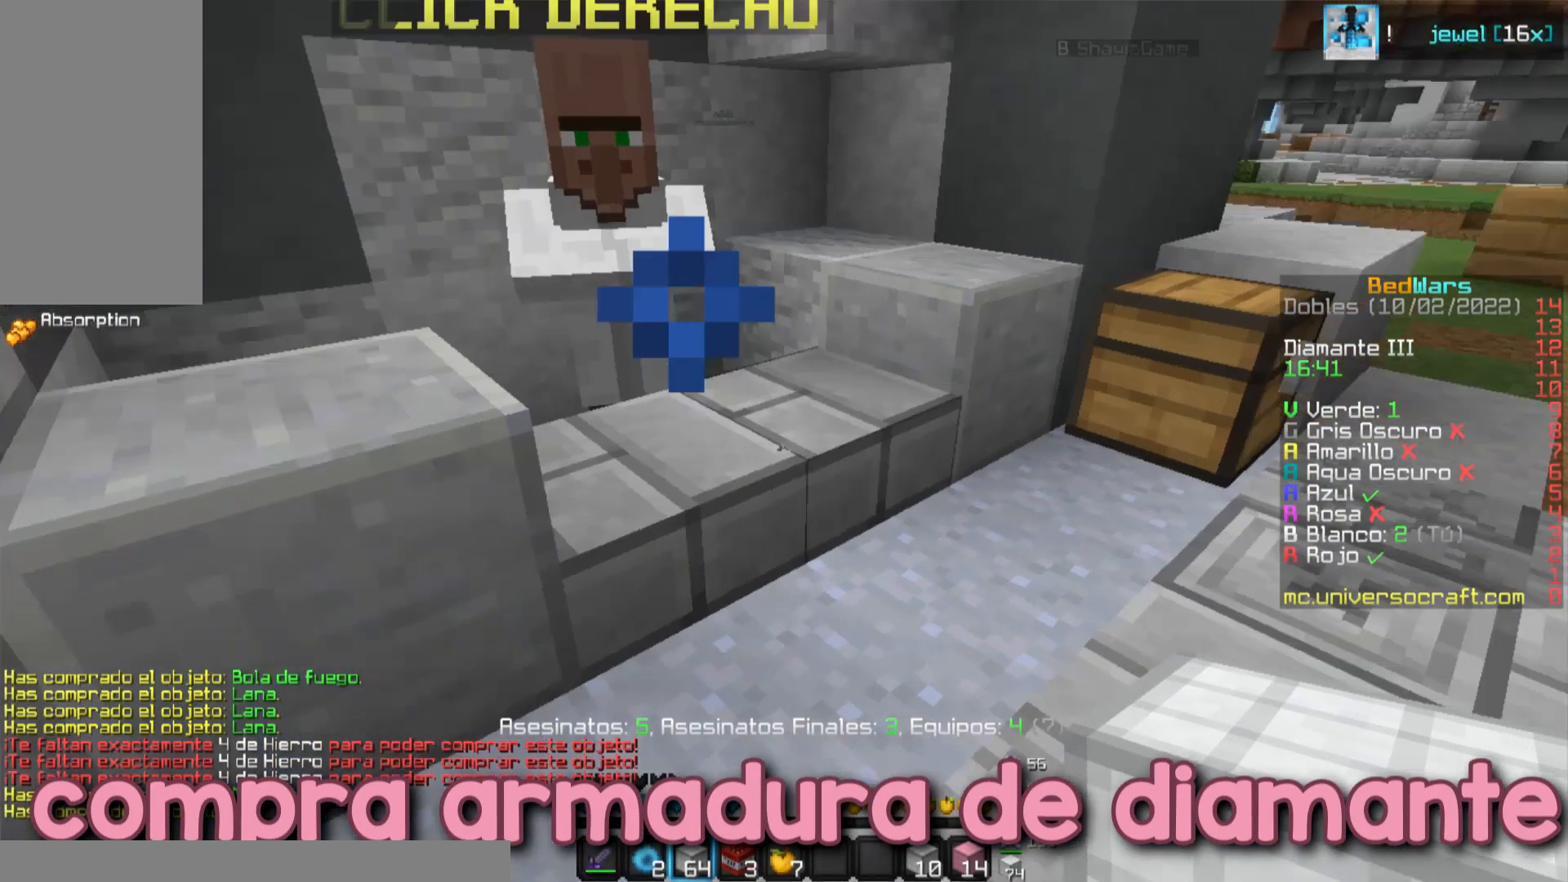
{"keys": [], "mouse": ["right"], "events": [[234, "mouse_right", "down"], [284, "w", "up"], [317, "mouse_right", "up"], [350, "mouse_right", "down"]]}
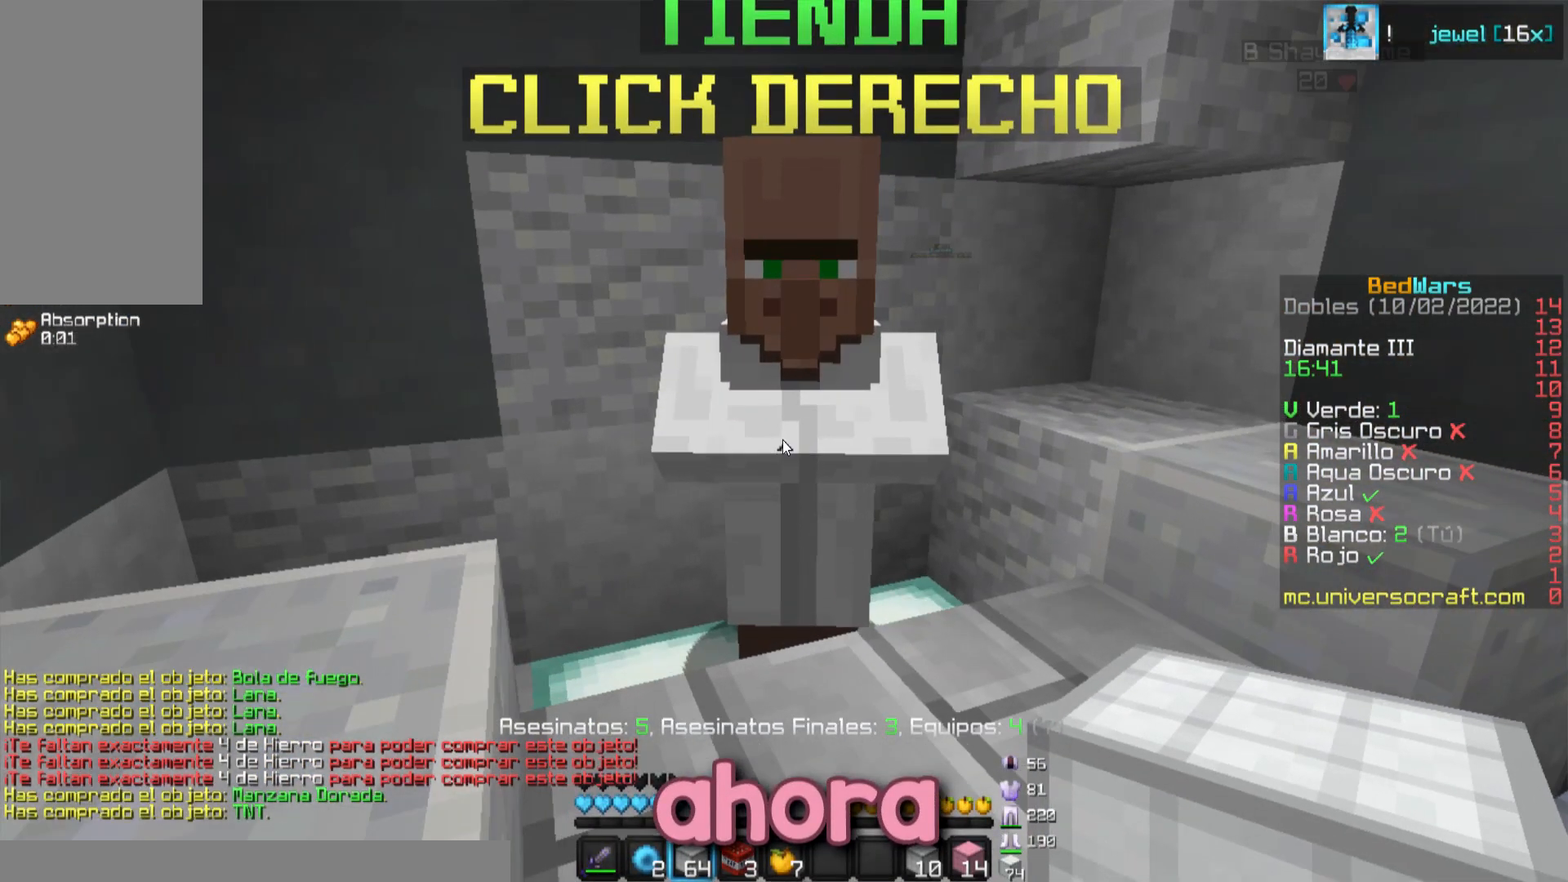
{"keys": [], "mouse": [], "events": [[16, "mouse_right", "up"]]}
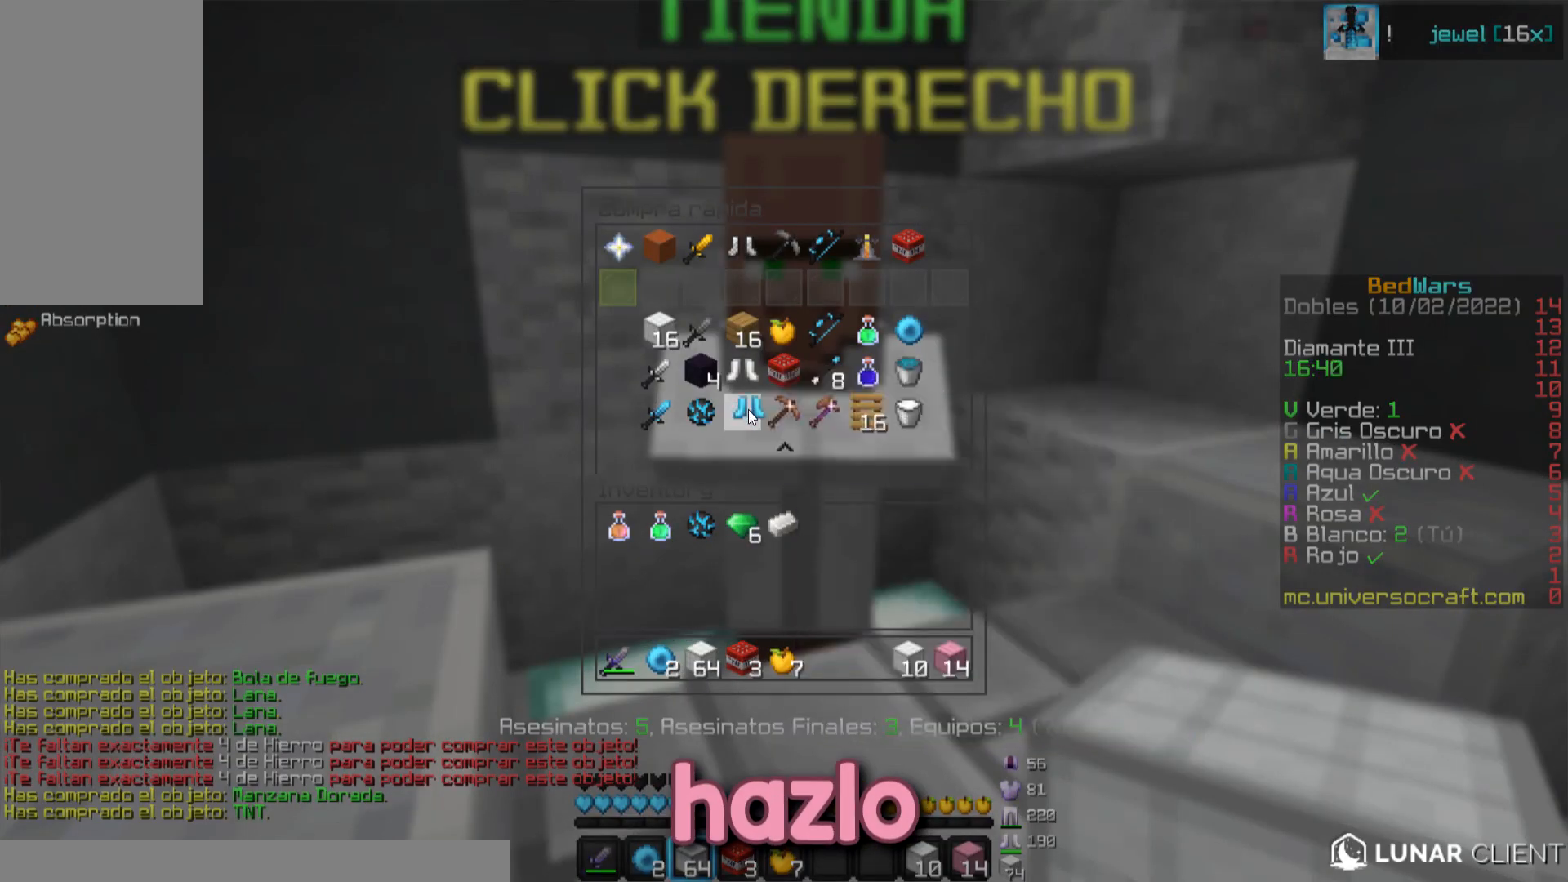
{"keys": [], "mouse": ["left"], "events": [[50, "w", "down"], [67, "w", "up"], [384, "mouse_left", "down"]]}
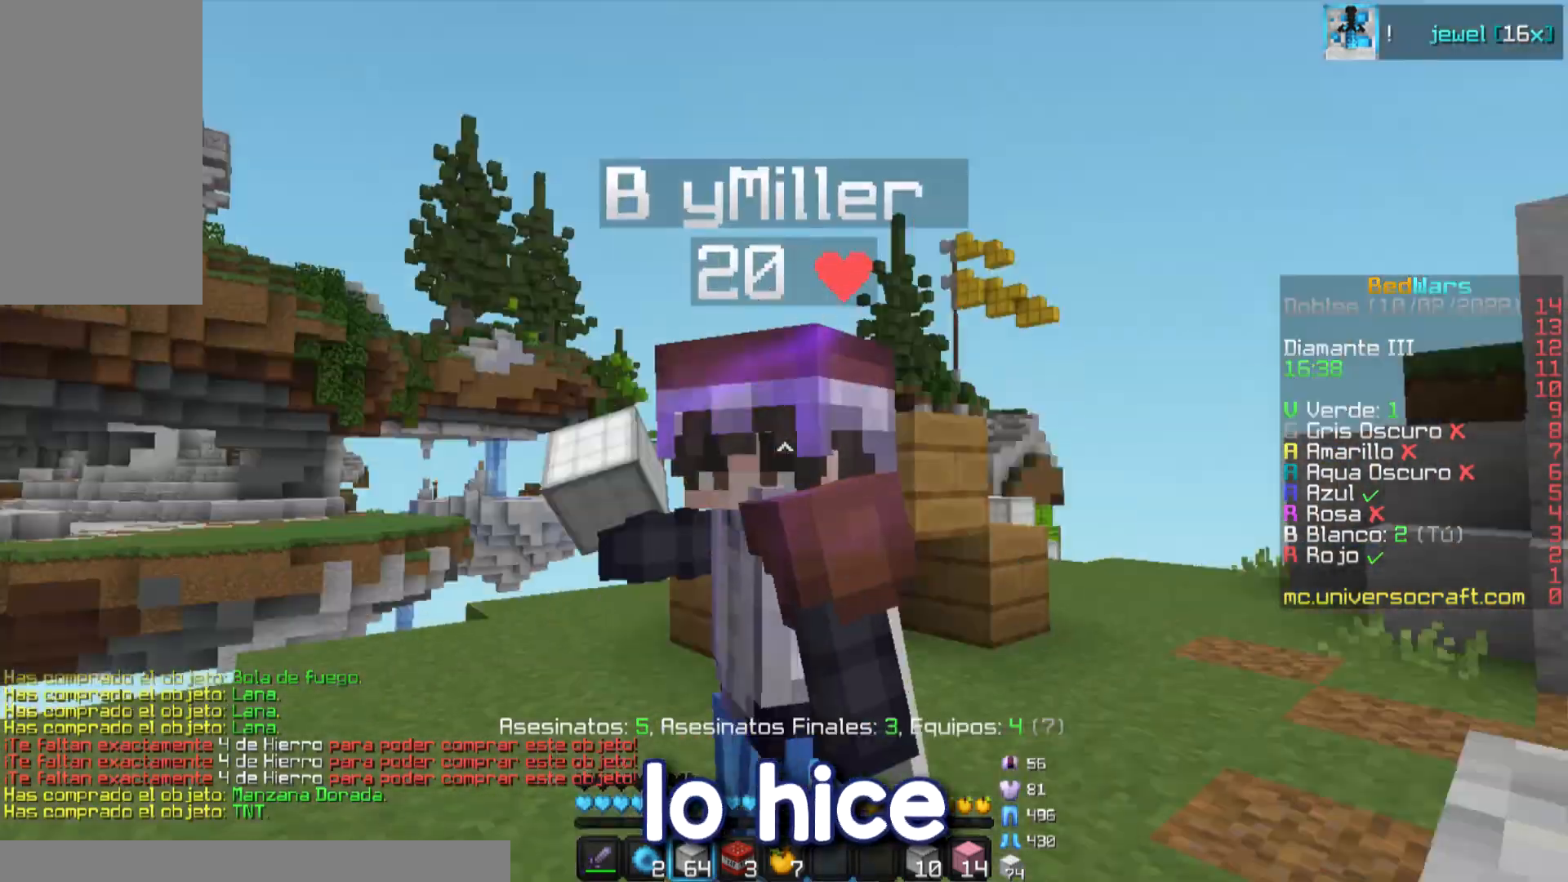
{"keys": [], "mouse": [], "events": [[16, "mouse_left", "up"]]}
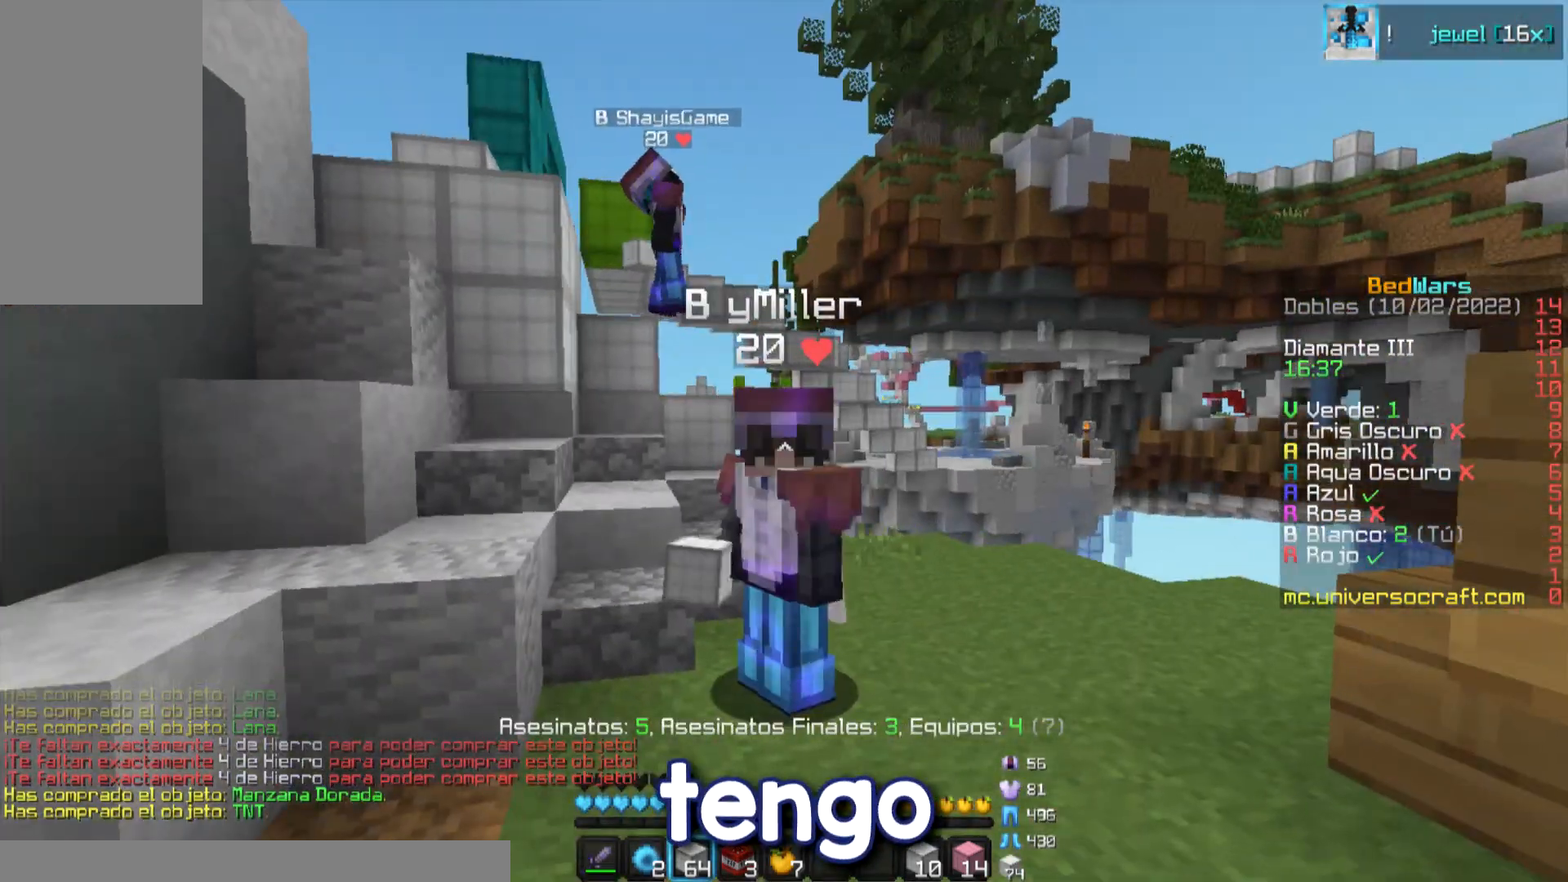
{"keys": [], "mouse": [], "events": []}
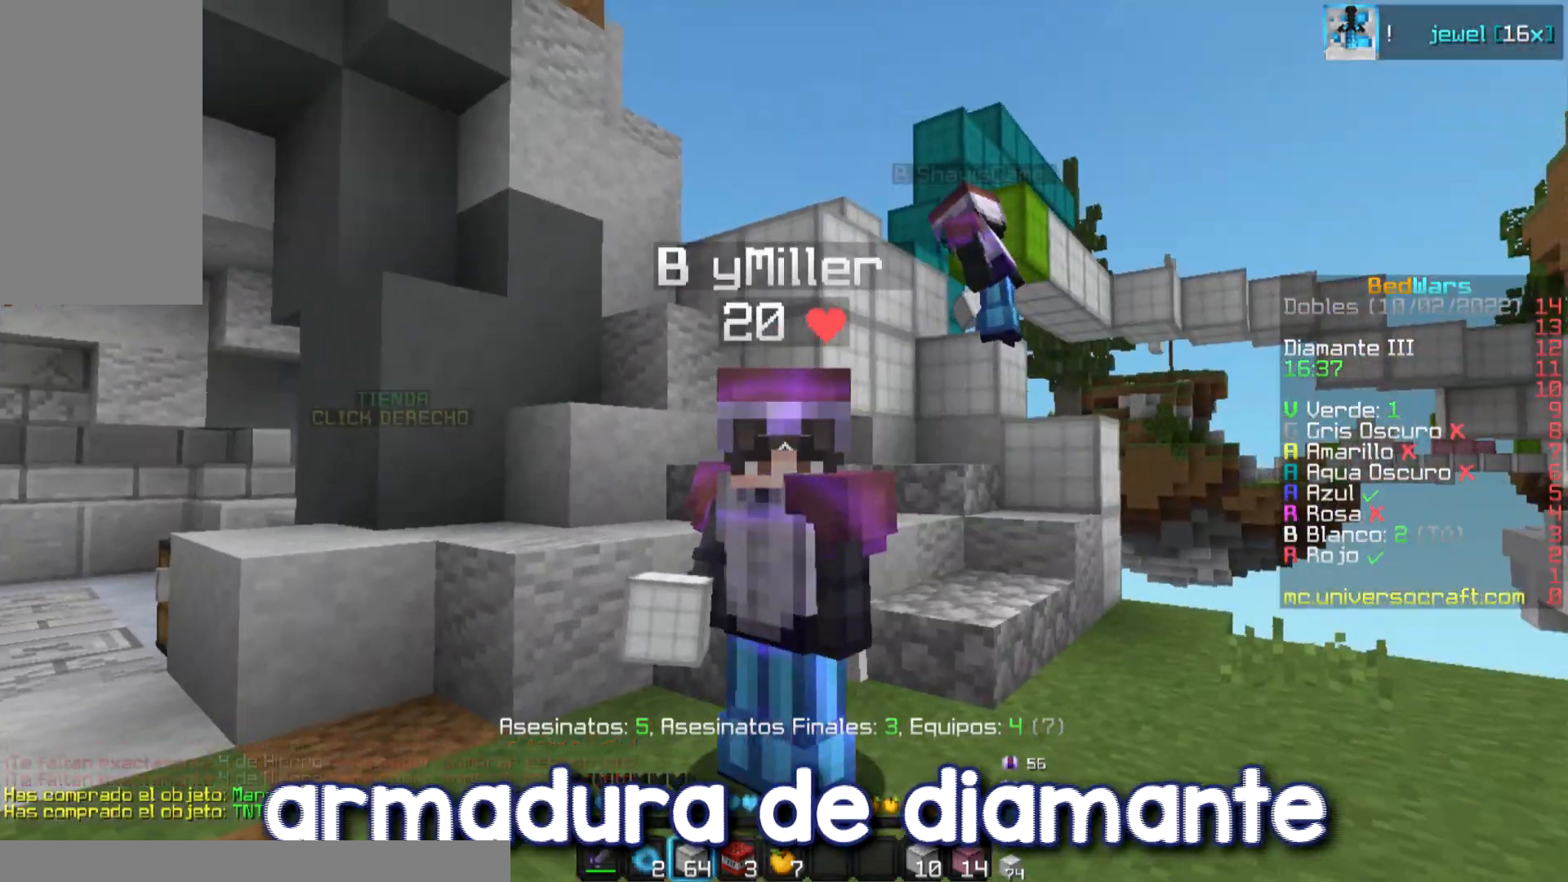
{"keys": [], "mouse": [], "events": []}
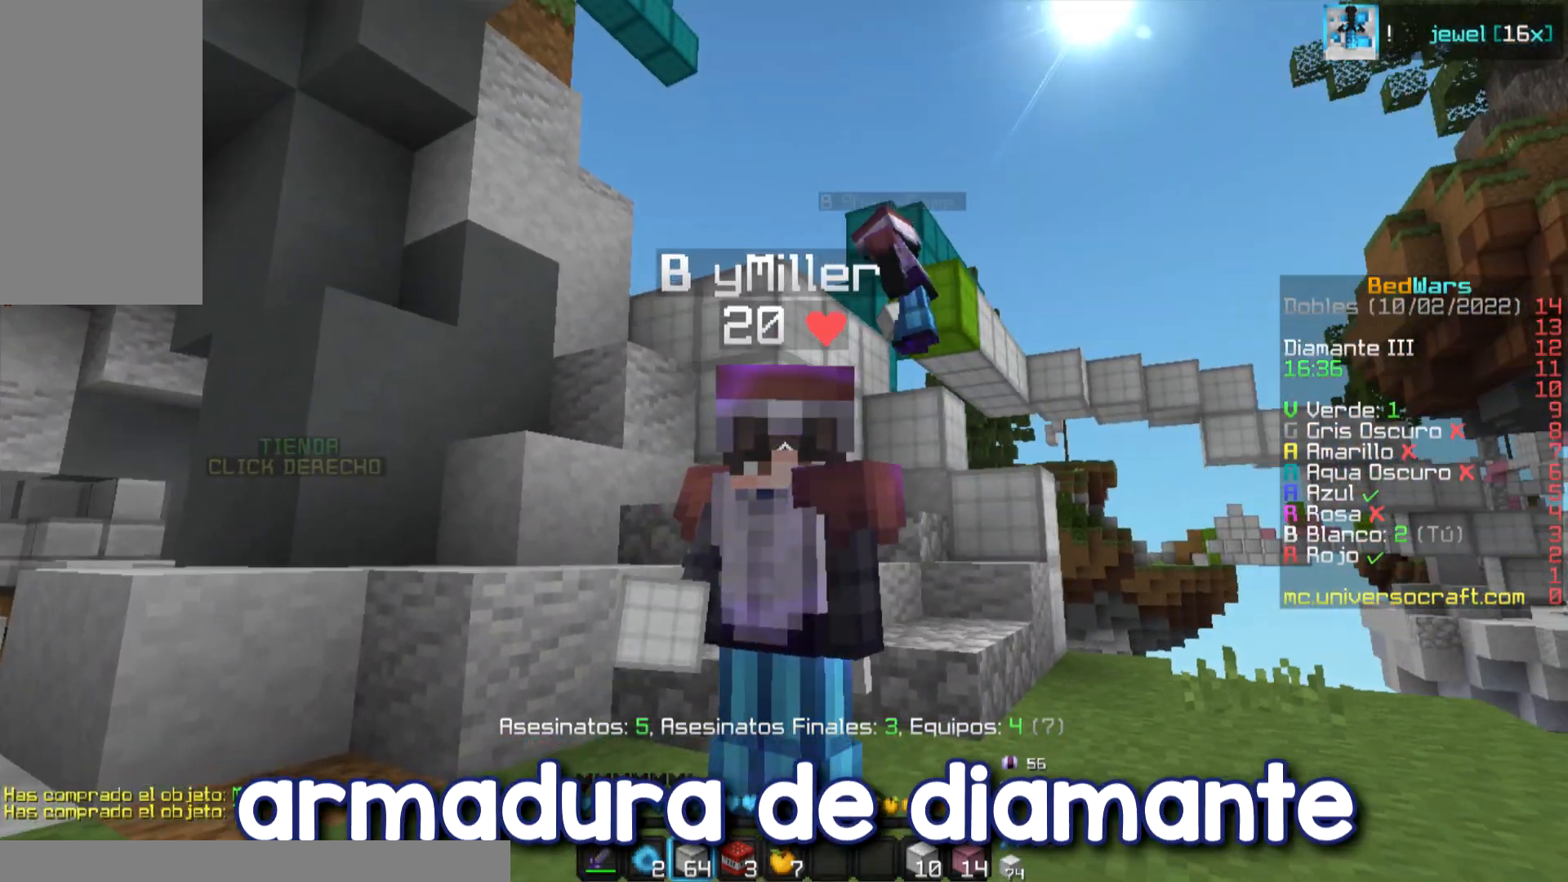
{"keys": [], "mouse": [], "events": []}
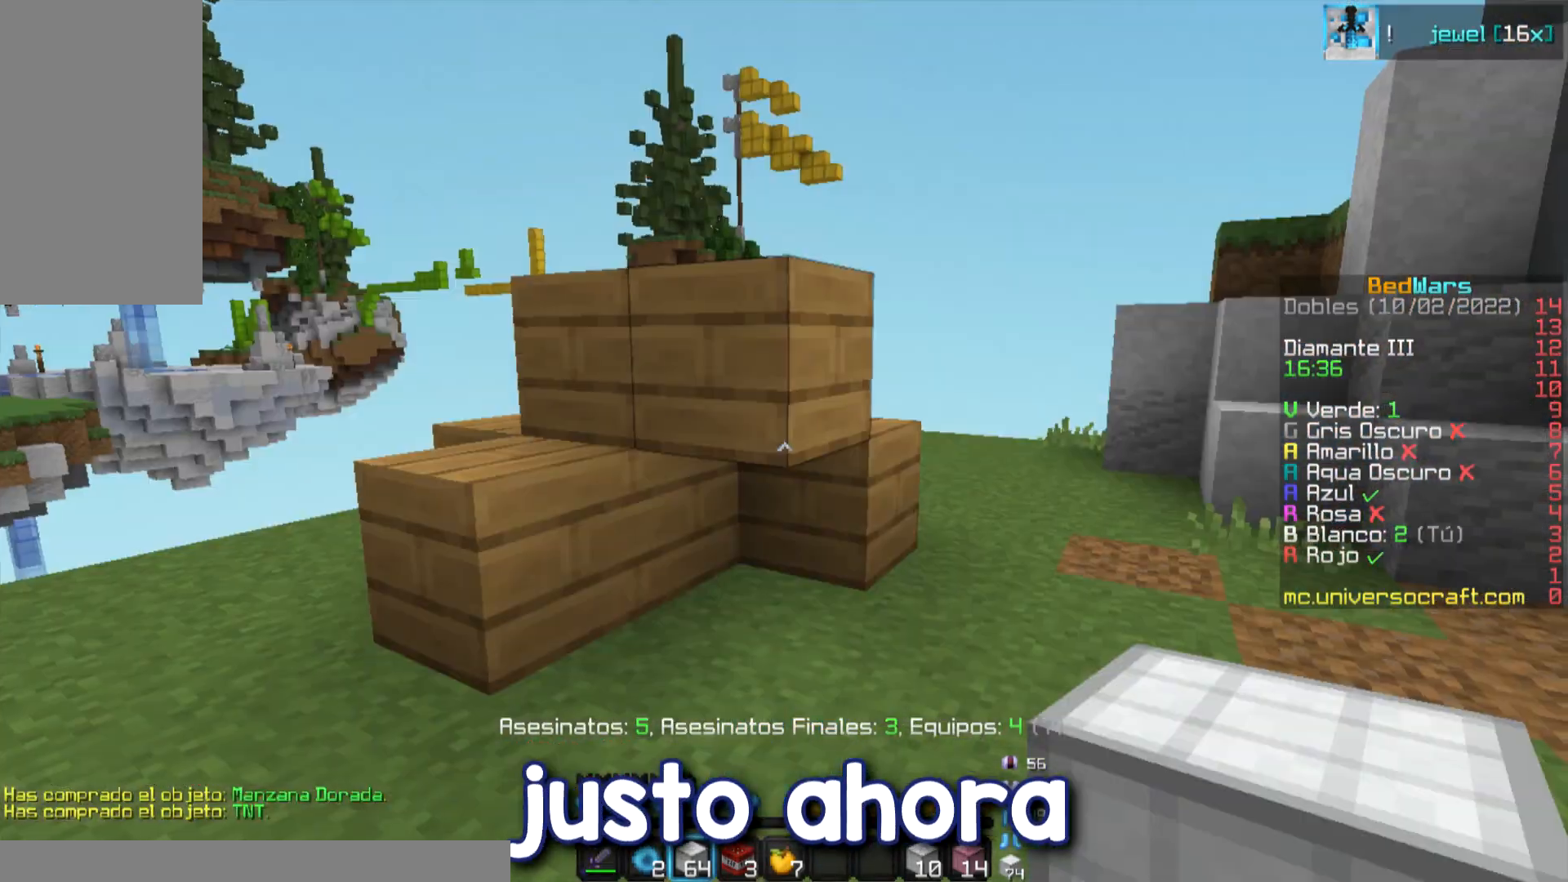
{"keys": [], "mouse": ["left"], "events": [[317, "d", "down"], [367, "d", "up"], [367, "mouse_left", "down"], [383, "mouse_left", "up"], [467, "mouse_left", "down"]]}
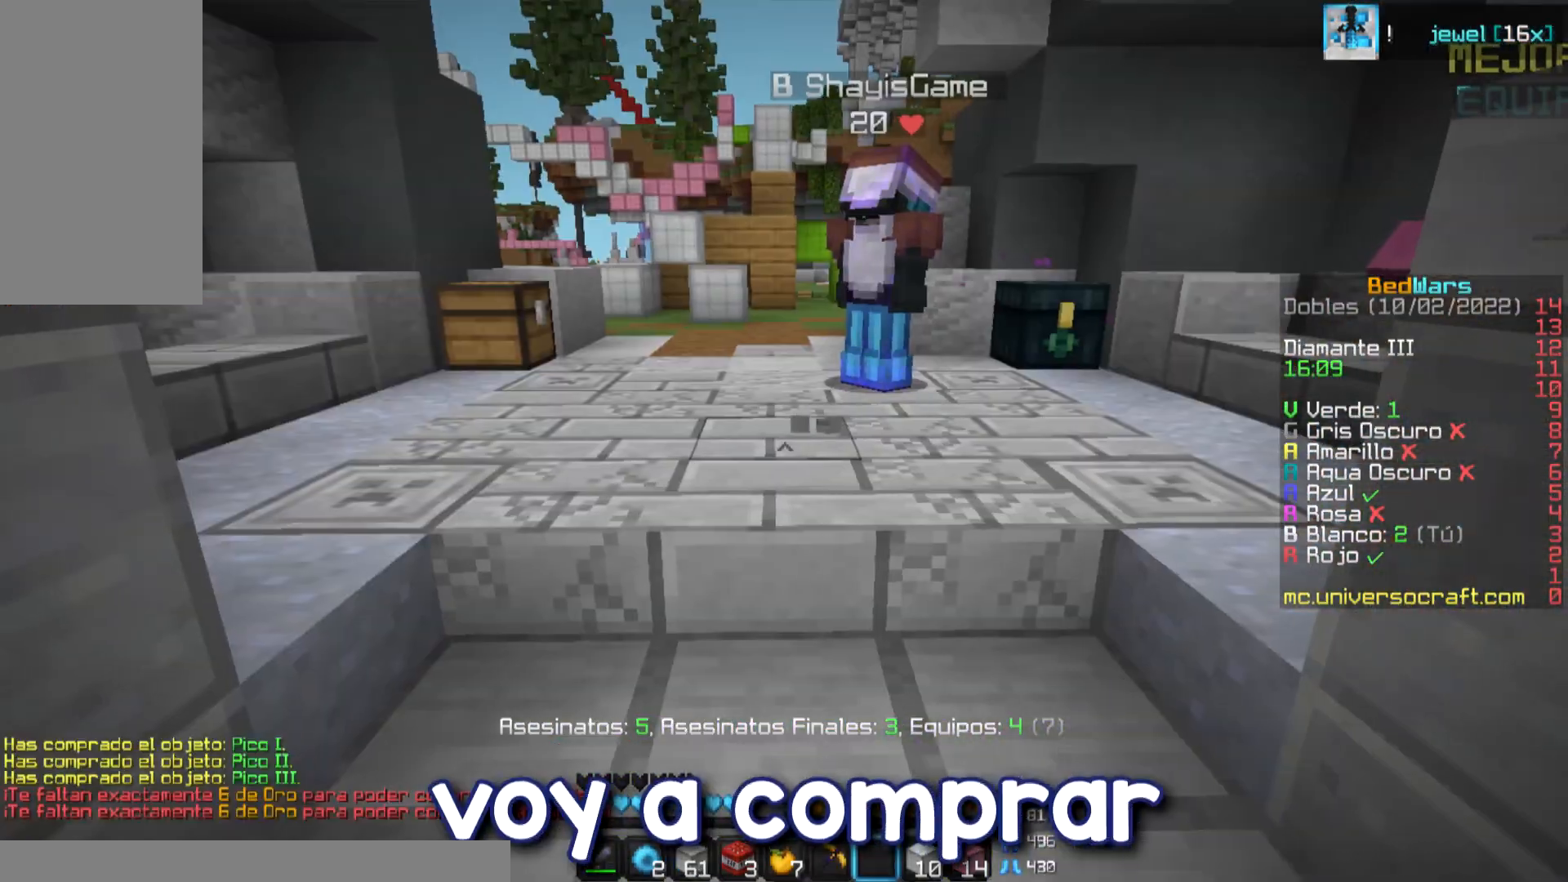
{"keys": [], "mouse": [], "events": [[84, "mouse_left", "up"], [150, "mouse_left", "down"], [184, "mouse_left", "up"]]}
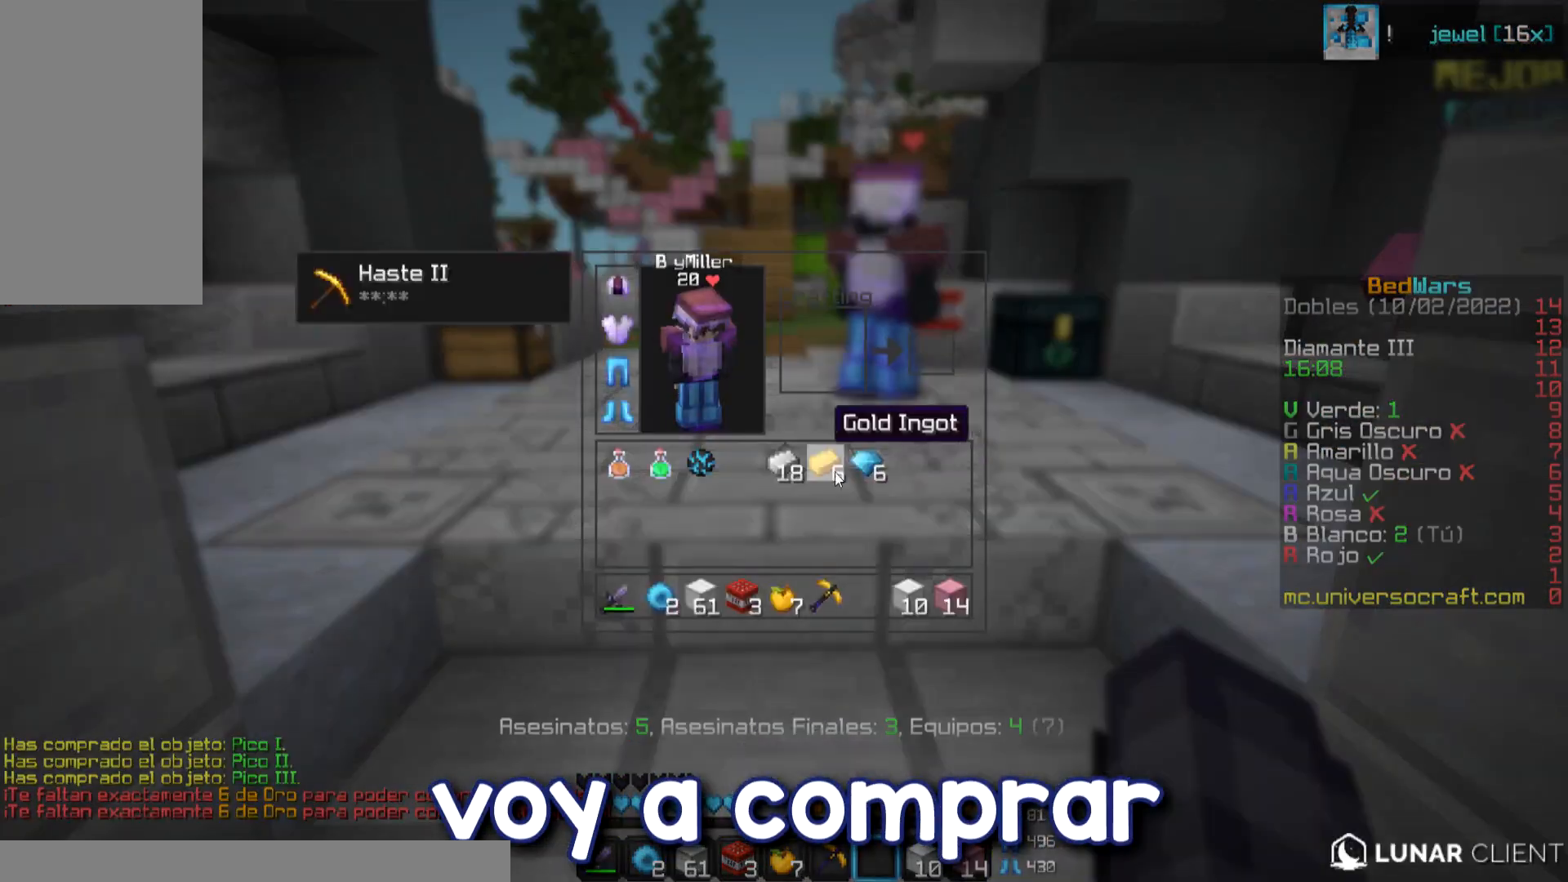
{"keys": [], "mouse": [], "events": []}